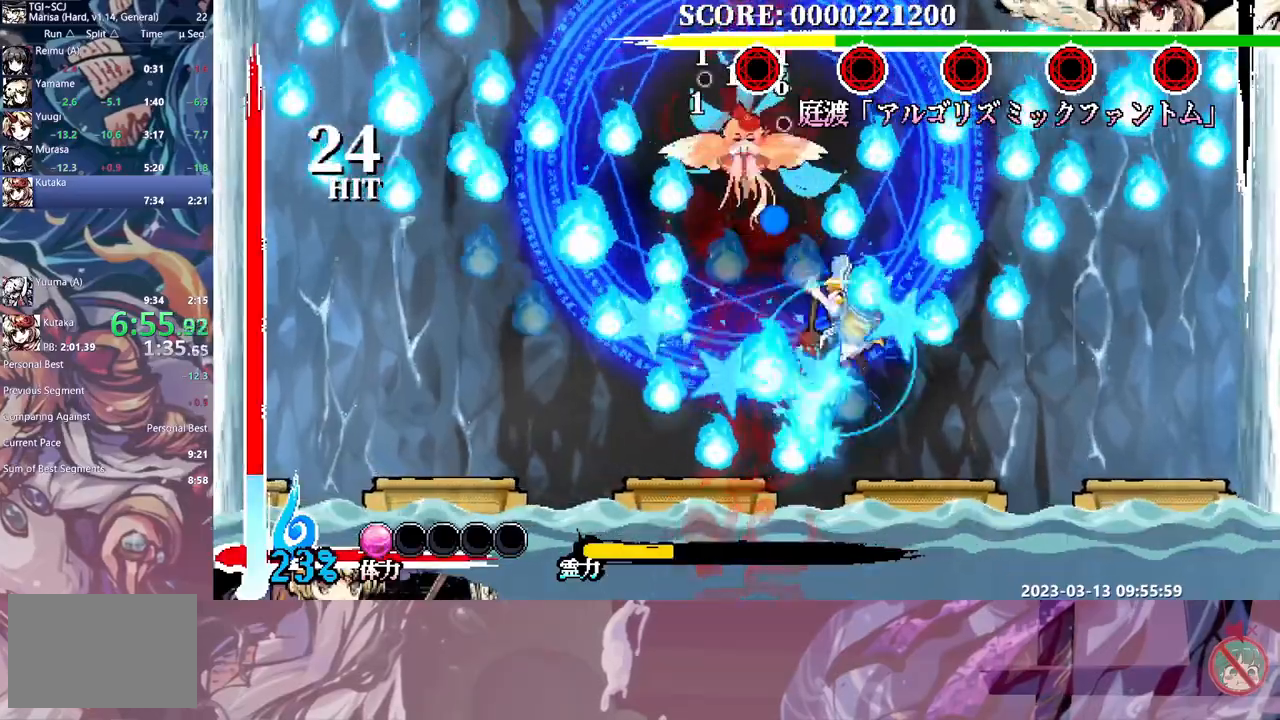
Gameplay with a controller (Xbox layout); each line is a JSON object with the inputs held at the frame after it. "events" lists button and stick changes between this image and that frame as [ms after this image, input, new state], when the widget could be followed in between. Not read: A L1 L2 L3 R1 R2 R3 SELECT START X.
{"buttons": ["DPAD_UP"], "events": [[33, "B", "up"], [200, "Y", "down"], [283, "Y", "up"], [433, "Y", "down"], [500, "Y", "up"]]}
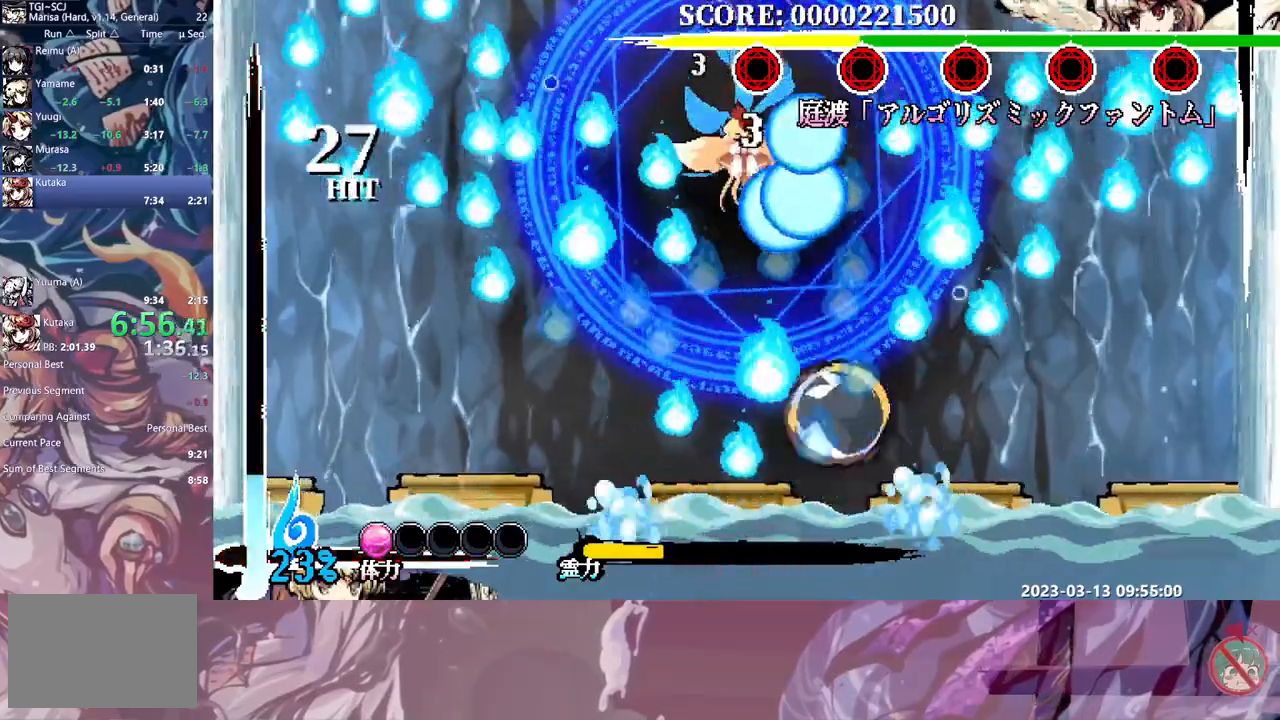
{"buttons": ["DPAD_UP"], "events": [[350, "B", "down"], [450, "B", "up"]]}
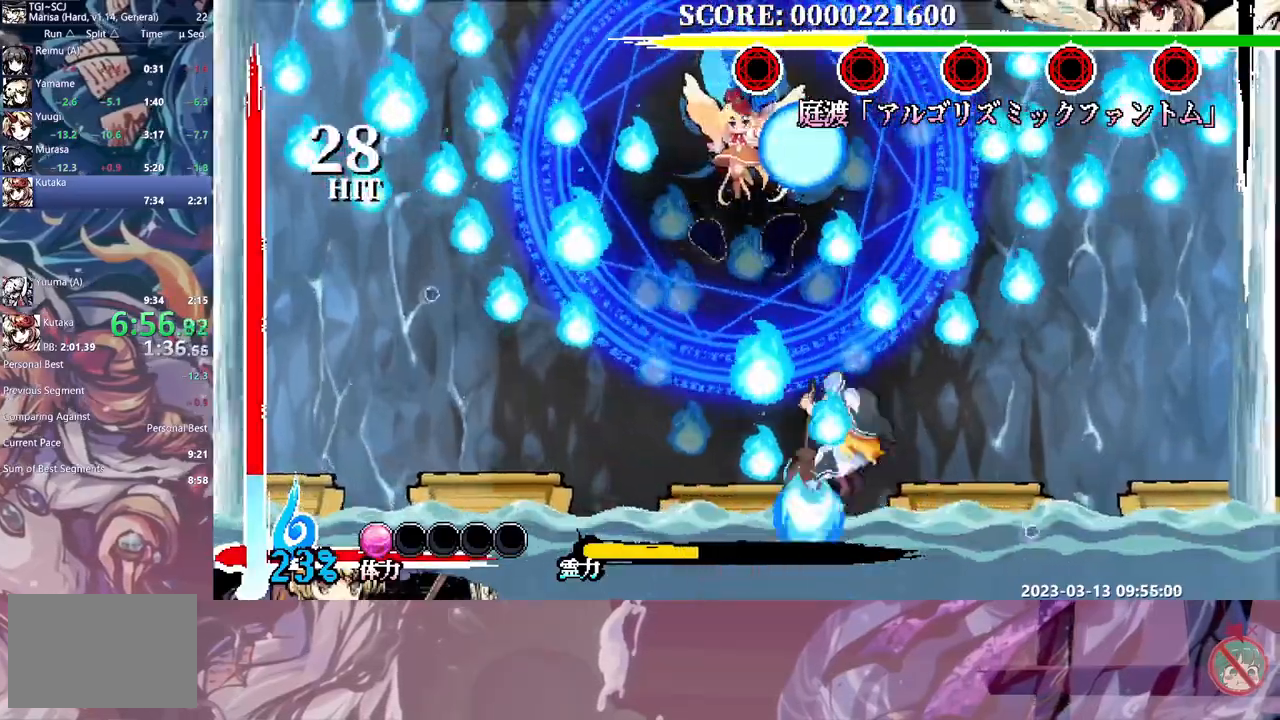
{"buttons": ["Y", "DPAD_UP"]}
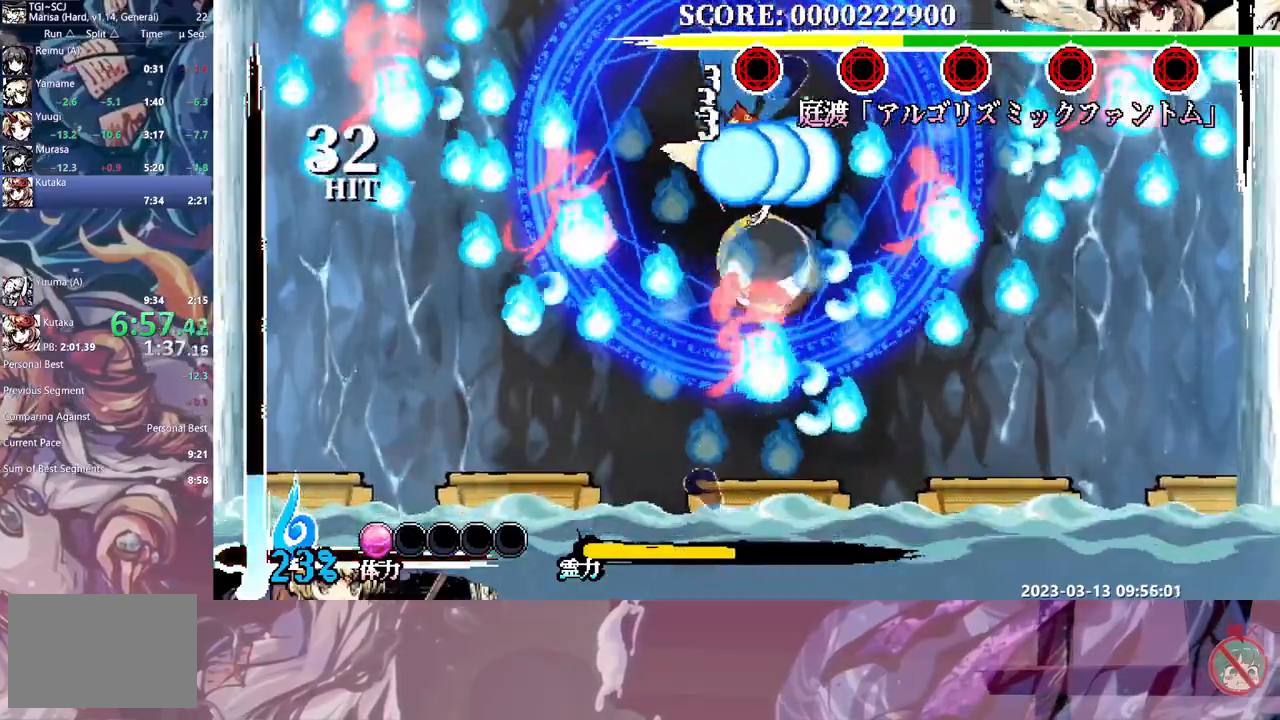
{"buttons": ["Y"], "events": [[17, "Y", "up"], [100, "Y", "down"], [150, "Y", "up"], [267, "Y", "down"], [400, "DPAD_UP", "up"]]}
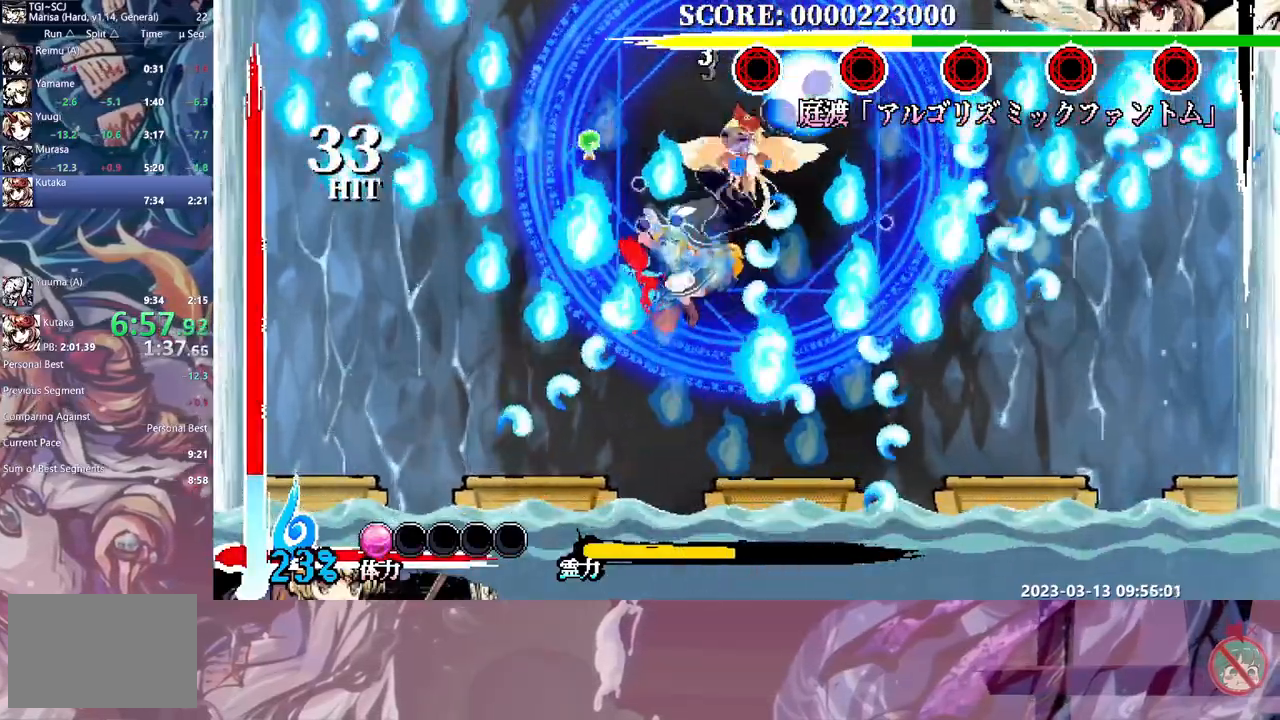
{"buttons": [], "events": [[33, "Y", "up"]]}
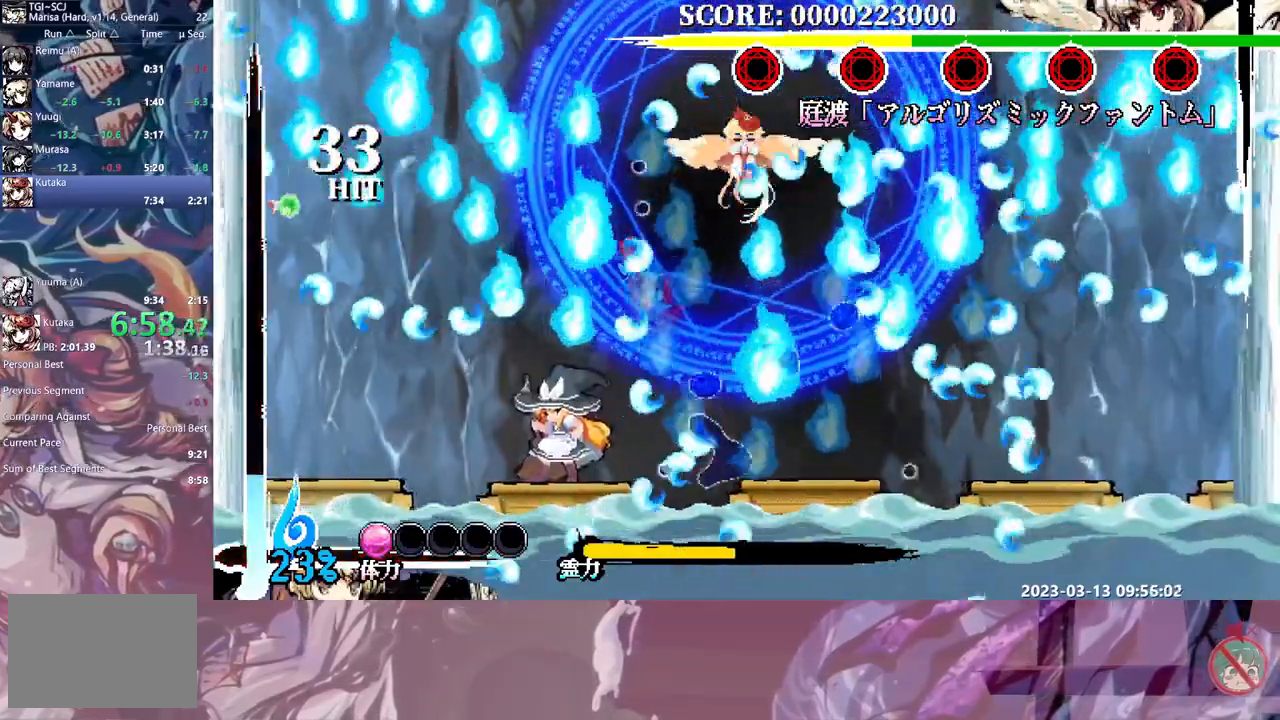
{"buttons": ["Y"], "events": [[83, "DPAD_RIGHT", "down"], [133, "DPAD_RIGHT", "up"], [167, "DPAD_UP", "down"], [183, "B", "down"], [250, "B", "up"], [250, "Y", "down"], [400, "DPAD_UP", "up"]]}
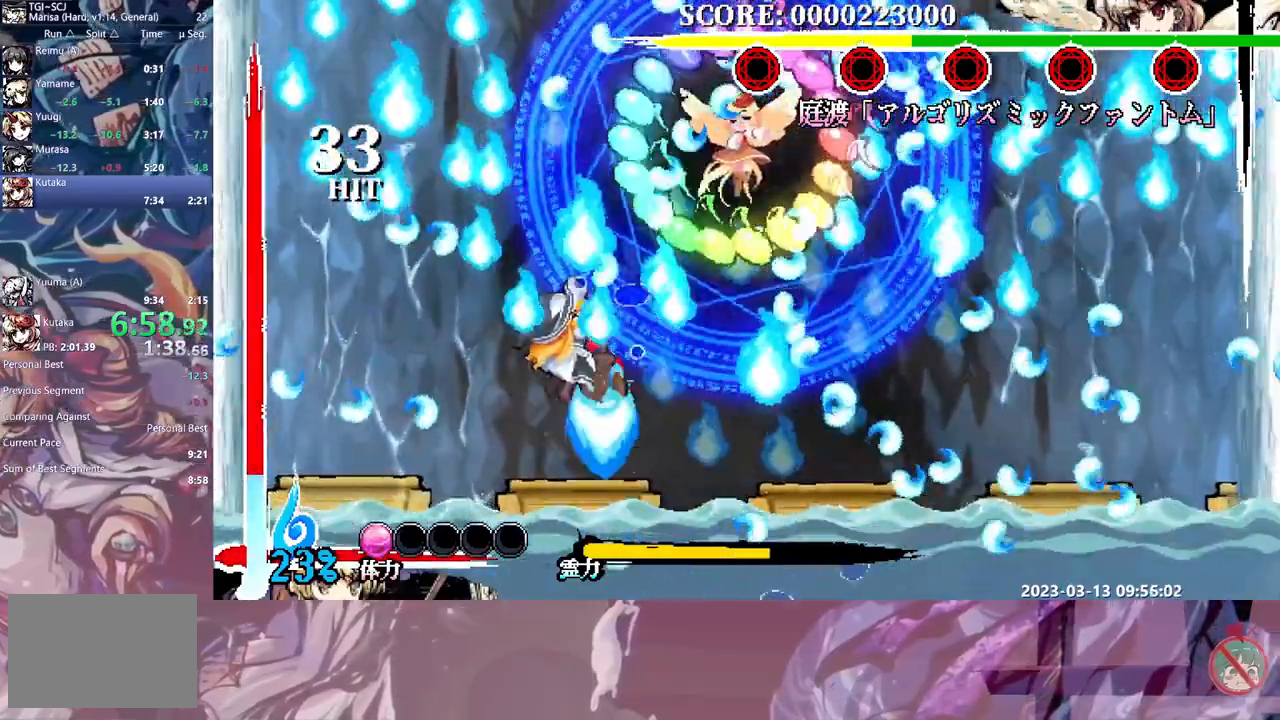
{"buttons": ["Y", "DPAD_UP"], "events": [[300, "Y", "up"], [333, "DPAD_UP", "down"], [367, "Y", "down"], [433, "Y", "up"], [500, "Y", "down"]]}